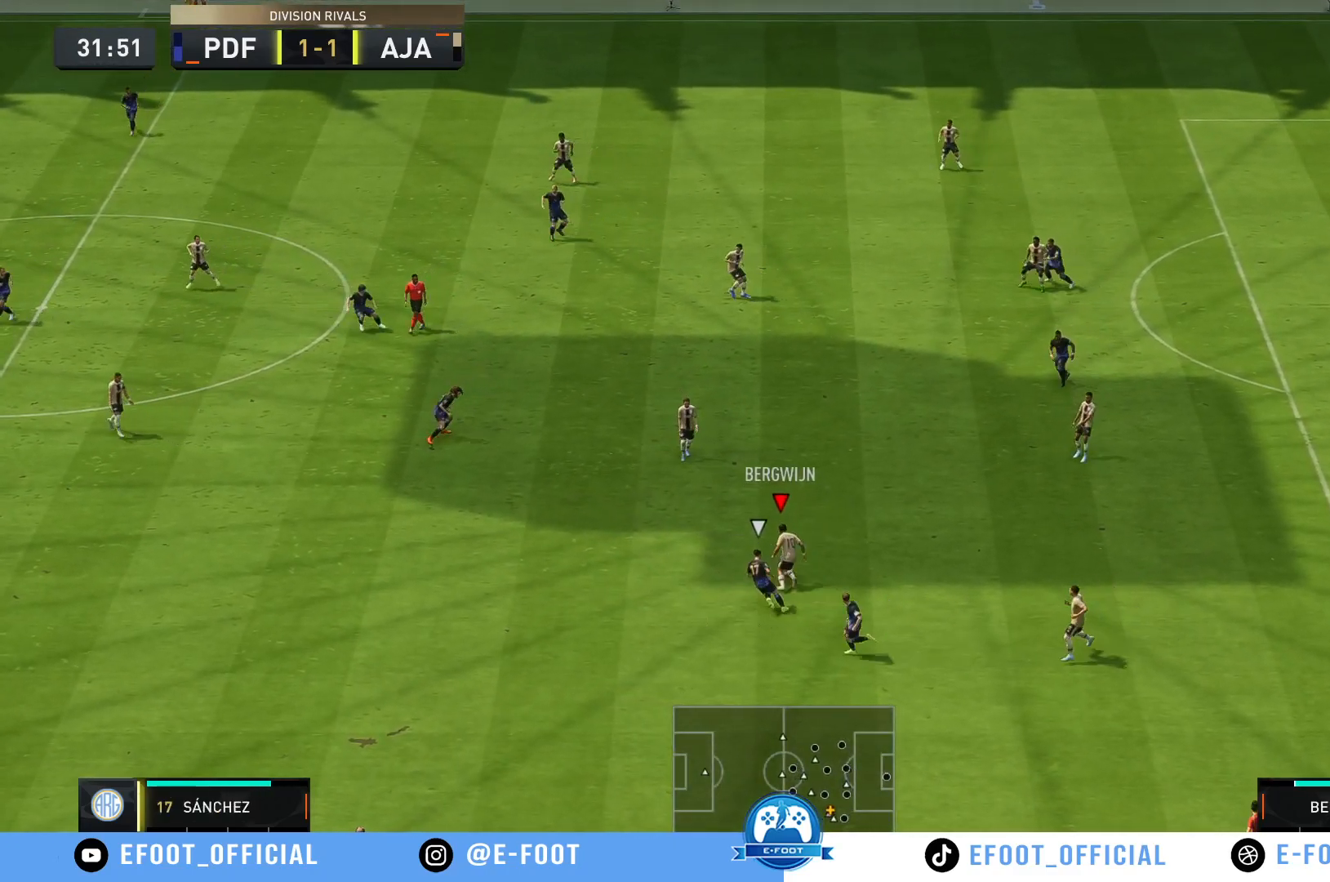
Gameplay with a controller (Xbox layout); each line is a JSON object with the inputs held at the frame after it. "events" lists button and stick changes between this image and that frame as [ms after this image, input, new state], when the widget could be followed in between. Not read: L3 R3.
{"buttons": [], "left_stick": "up-left", "right_stick": "center", "events": [[233, "Y", "down"], [383, "Y", "up"]]}
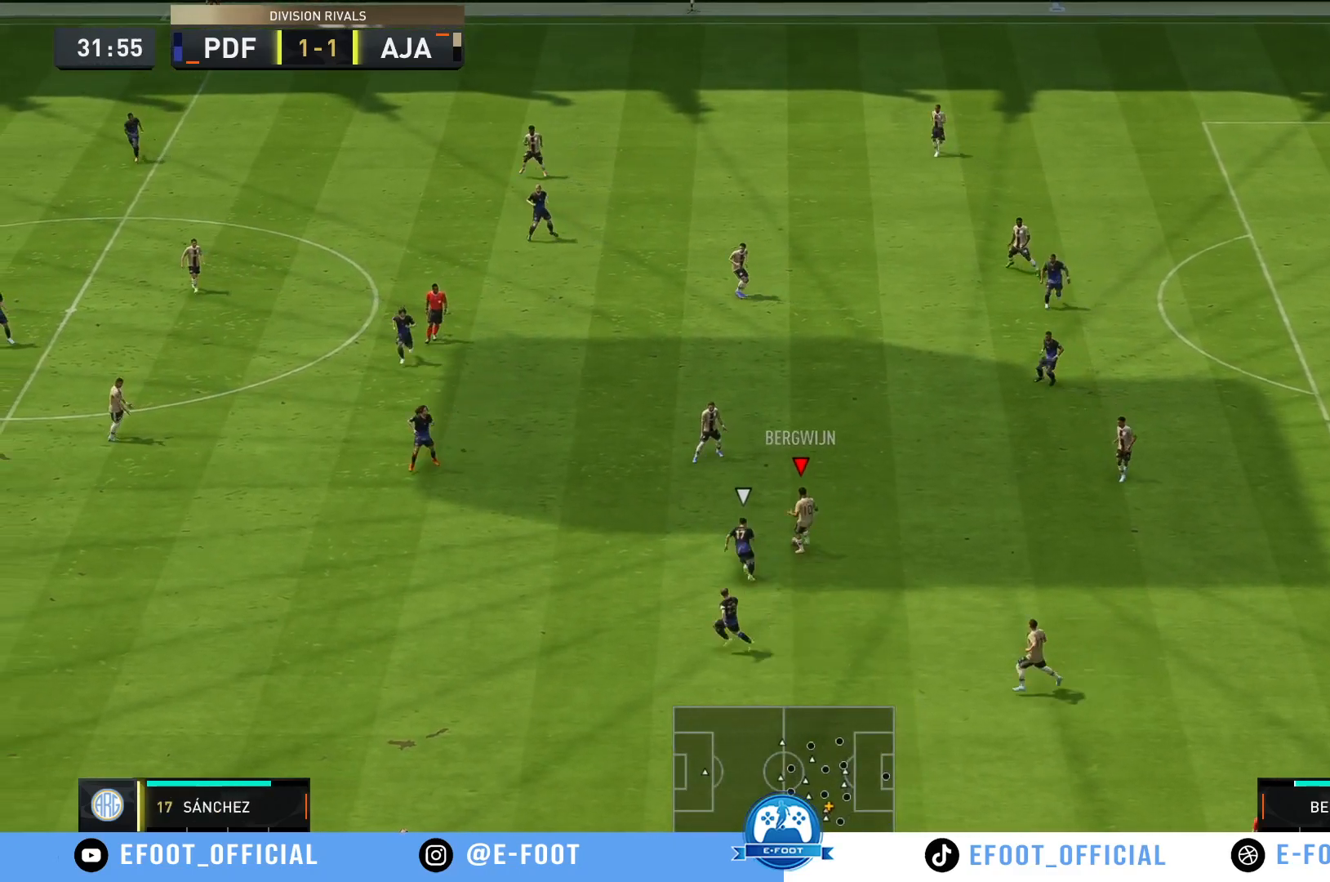
{"buttons": [], "left_stick": "up", "right_stick": "center", "events": [[217, "left_stick", "up"]]}
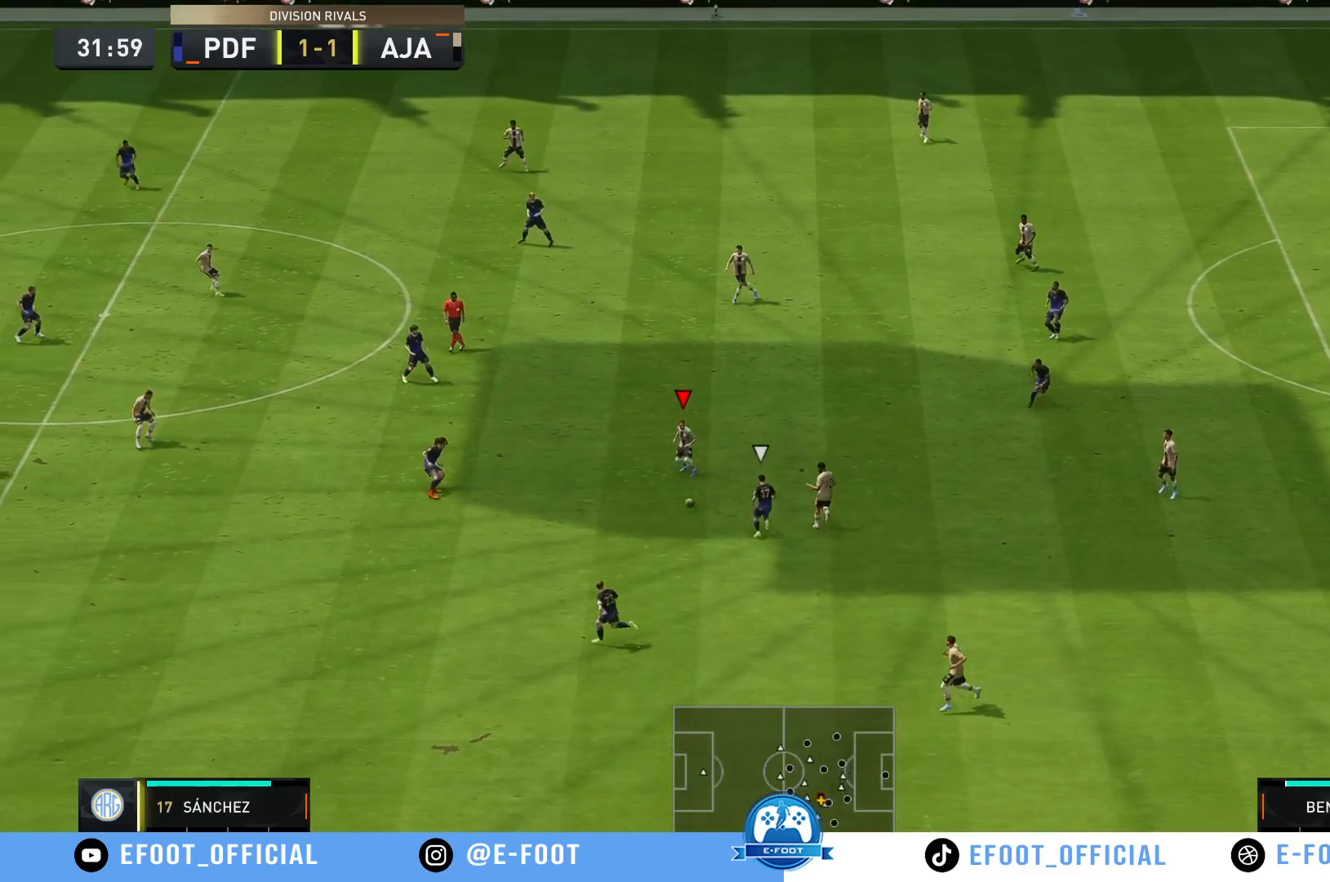
{"buttons": [], "left_stick": "up", "right_stick": "center", "events": [[317, "Y", "down"], [483, "Y", "up"]]}
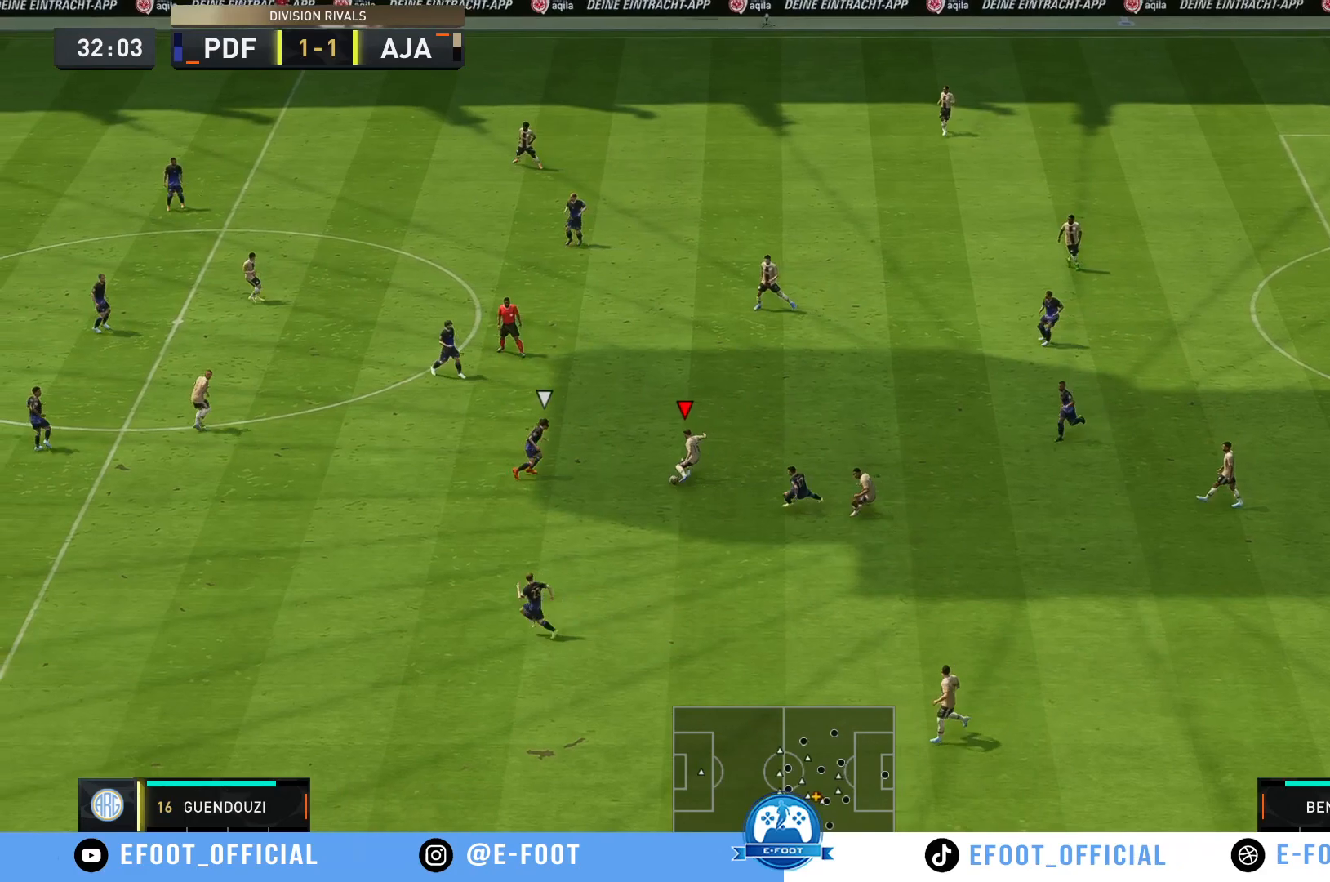
{"buttons": [], "left_stick": "up-left", "right_stick": "center", "events": [[300, "left_stick", "up-left"]]}
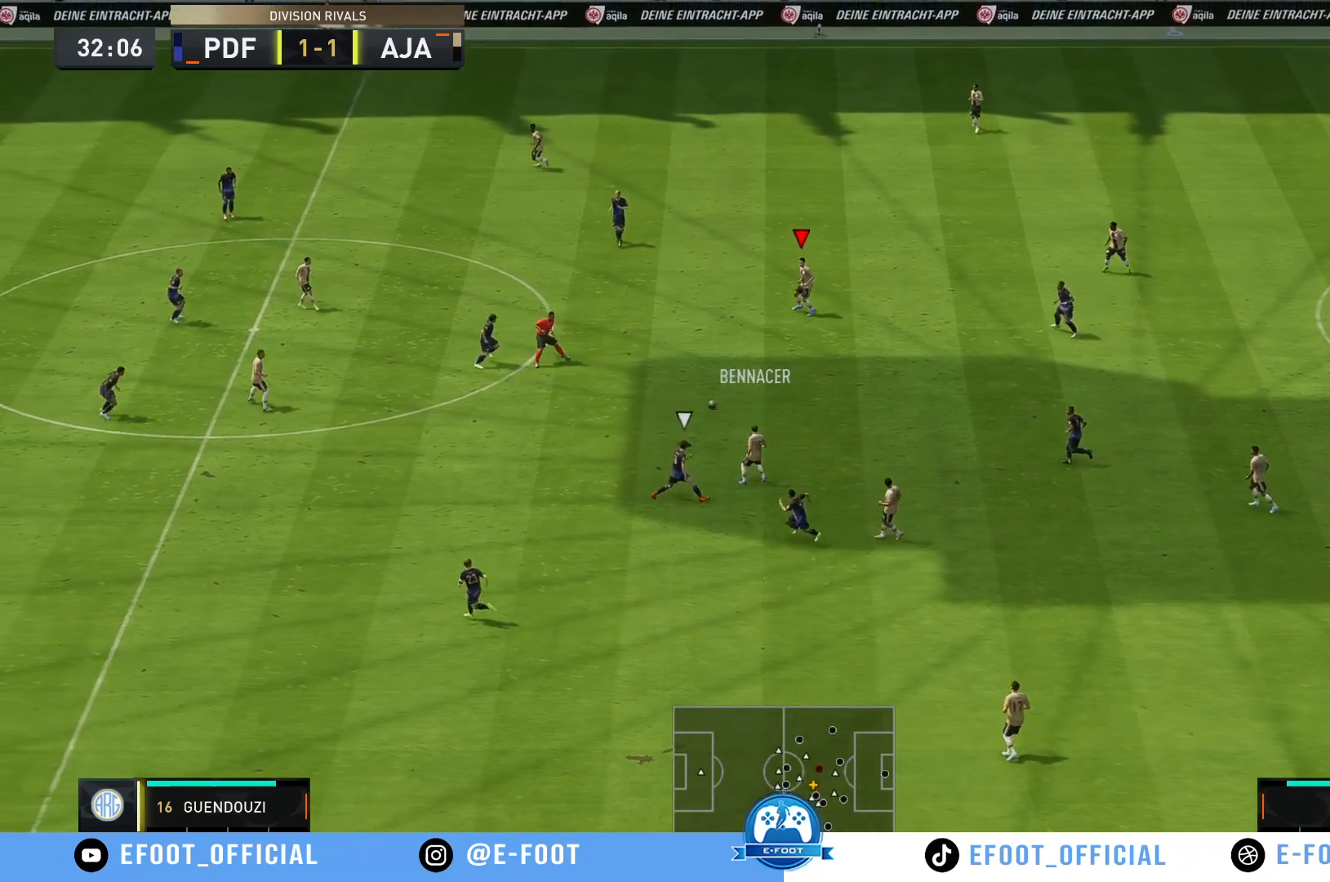
{"buttons": [], "left_stick": "left", "right_stick": "center", "events": [[133, "left_stick", "left"]]}
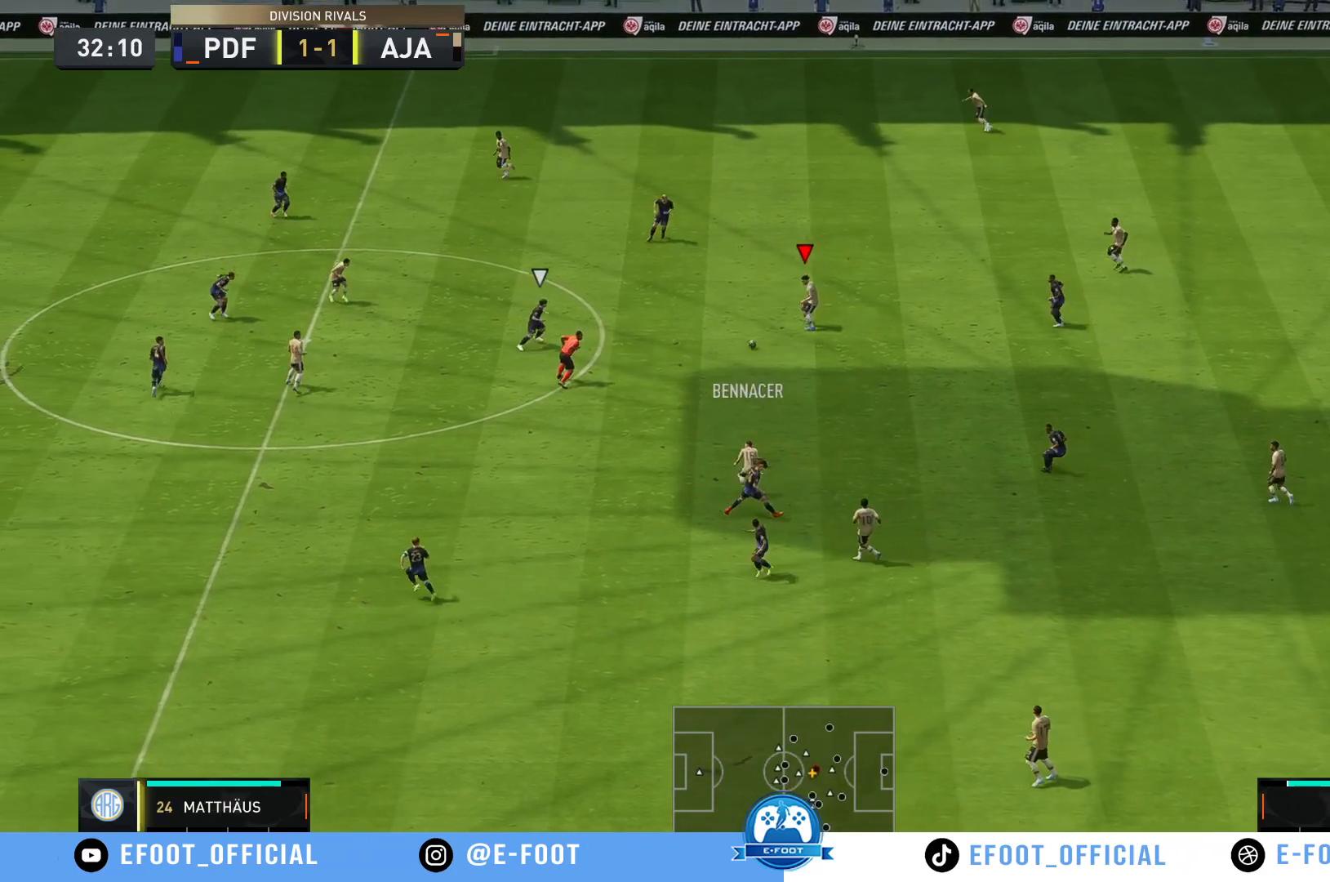
{"buttons": [], "left_stick": "up-left", "right_stick": "center"}
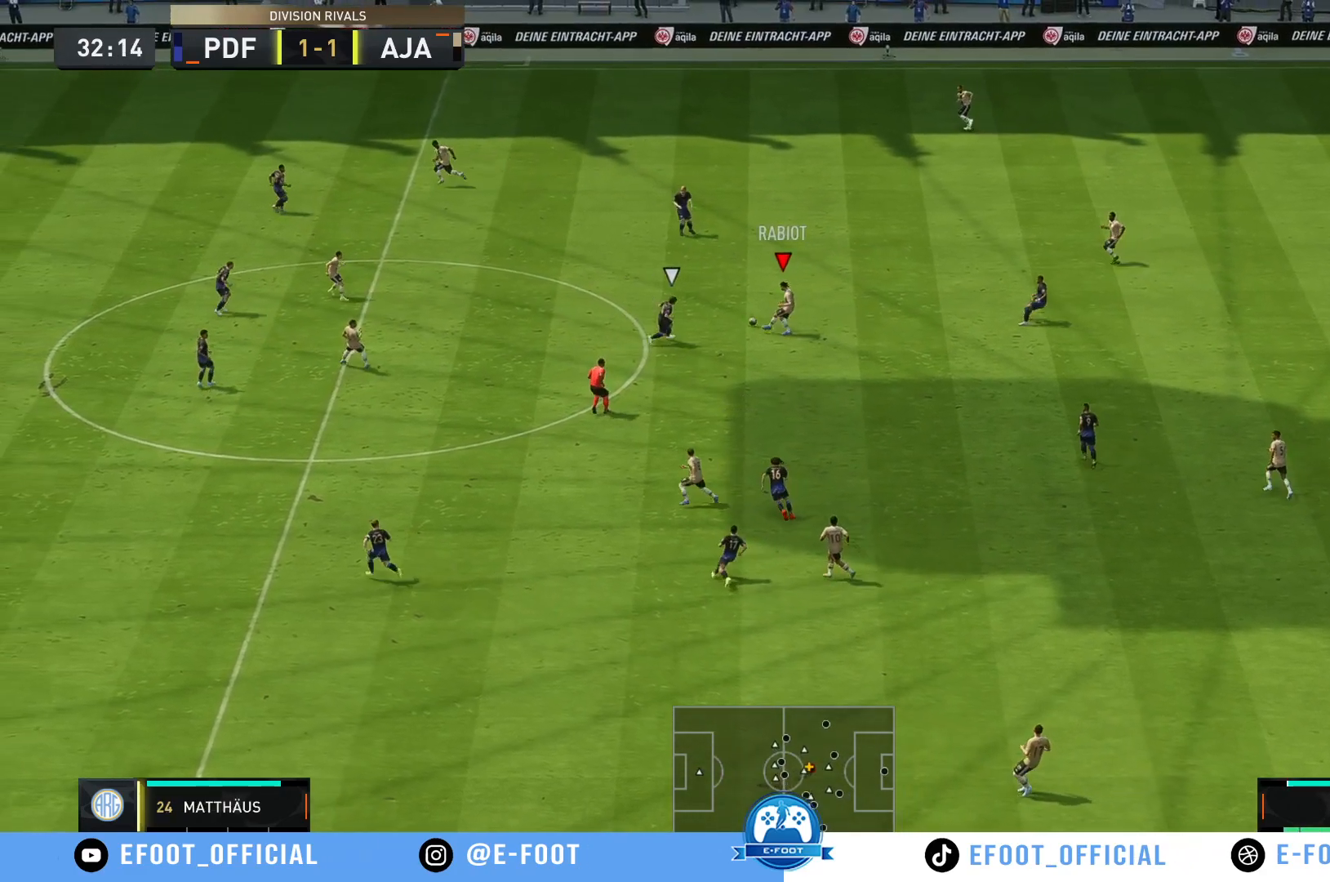
{"buttons": [], "left_stick": "left", "right_stick": "center", "events": [[433, "left_stick", "left"]]}
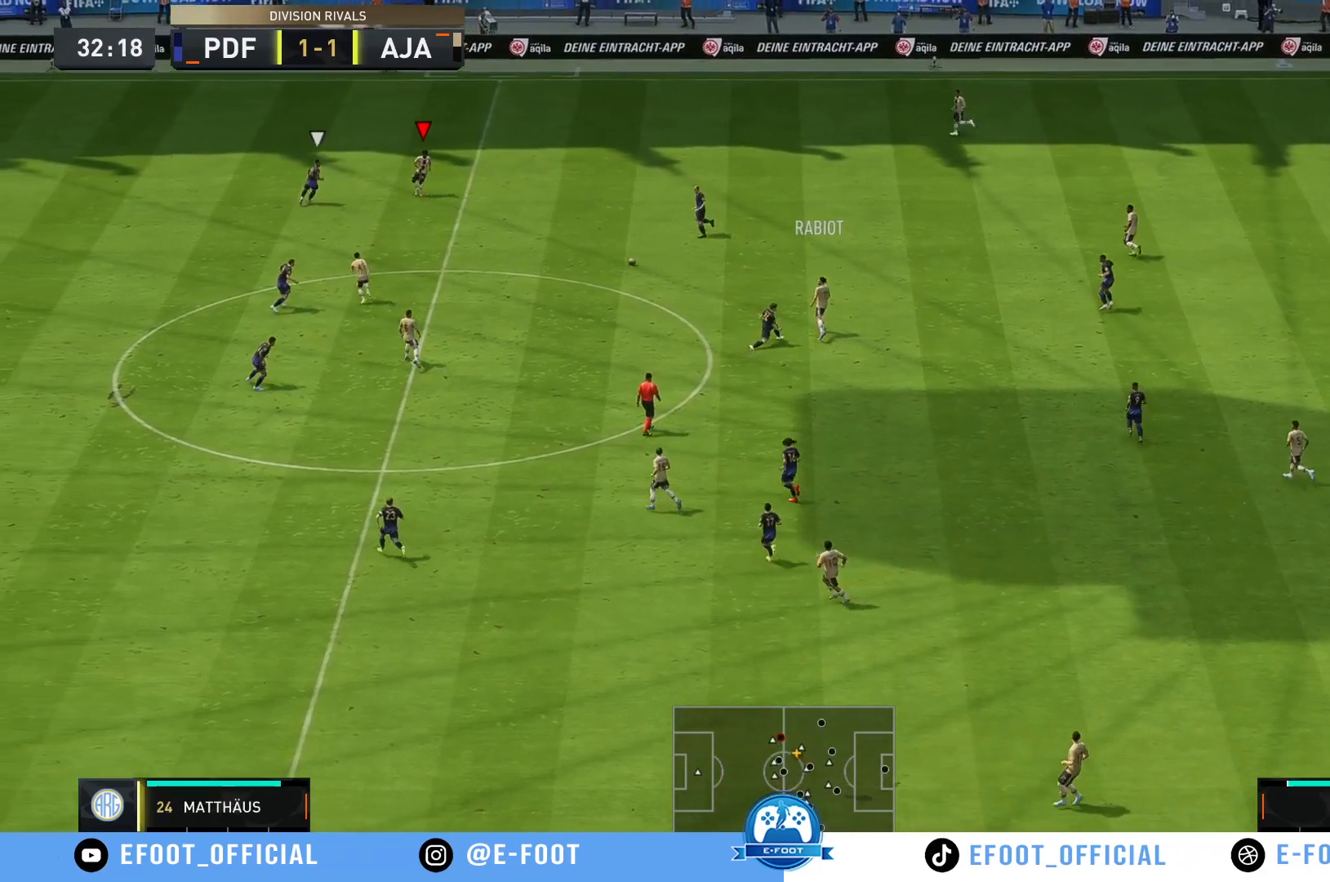
{"buttons": [], "left_stick": "down", "right_stick": "center", "events": [[200, "left_stick", "down"]]}
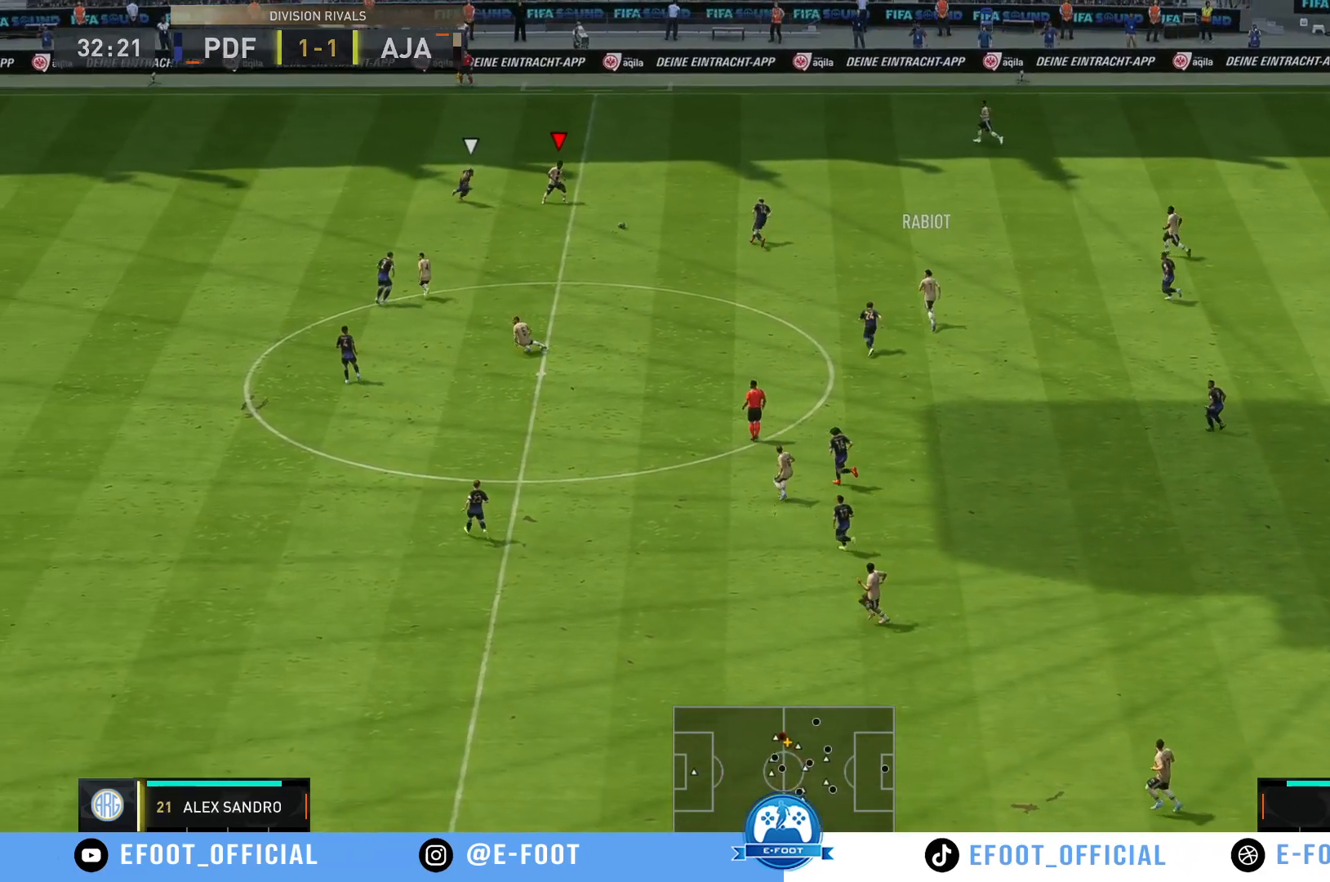
{"buttons": [], "left_stick": "down", "right_stick": "center", "events": [[117, "A", "down"], [283, "A", "up"]]}
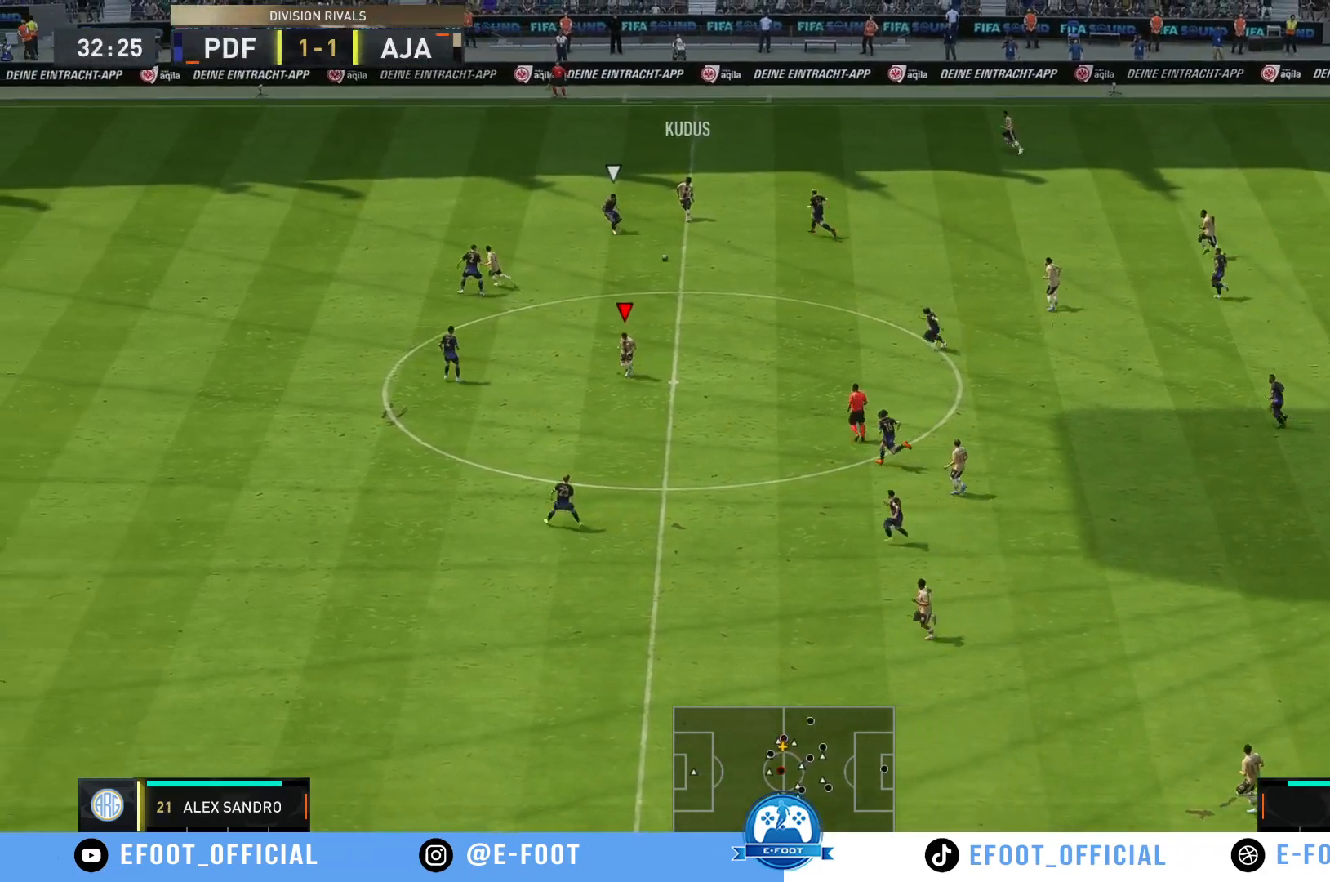
{"buttons": [], "left_stick": "down-left", "right_stick": "center", "events": [[83, "left_stick", "down-left"], [200, "left_stick", "left"], [300, "left_stick", "down-left"]]}
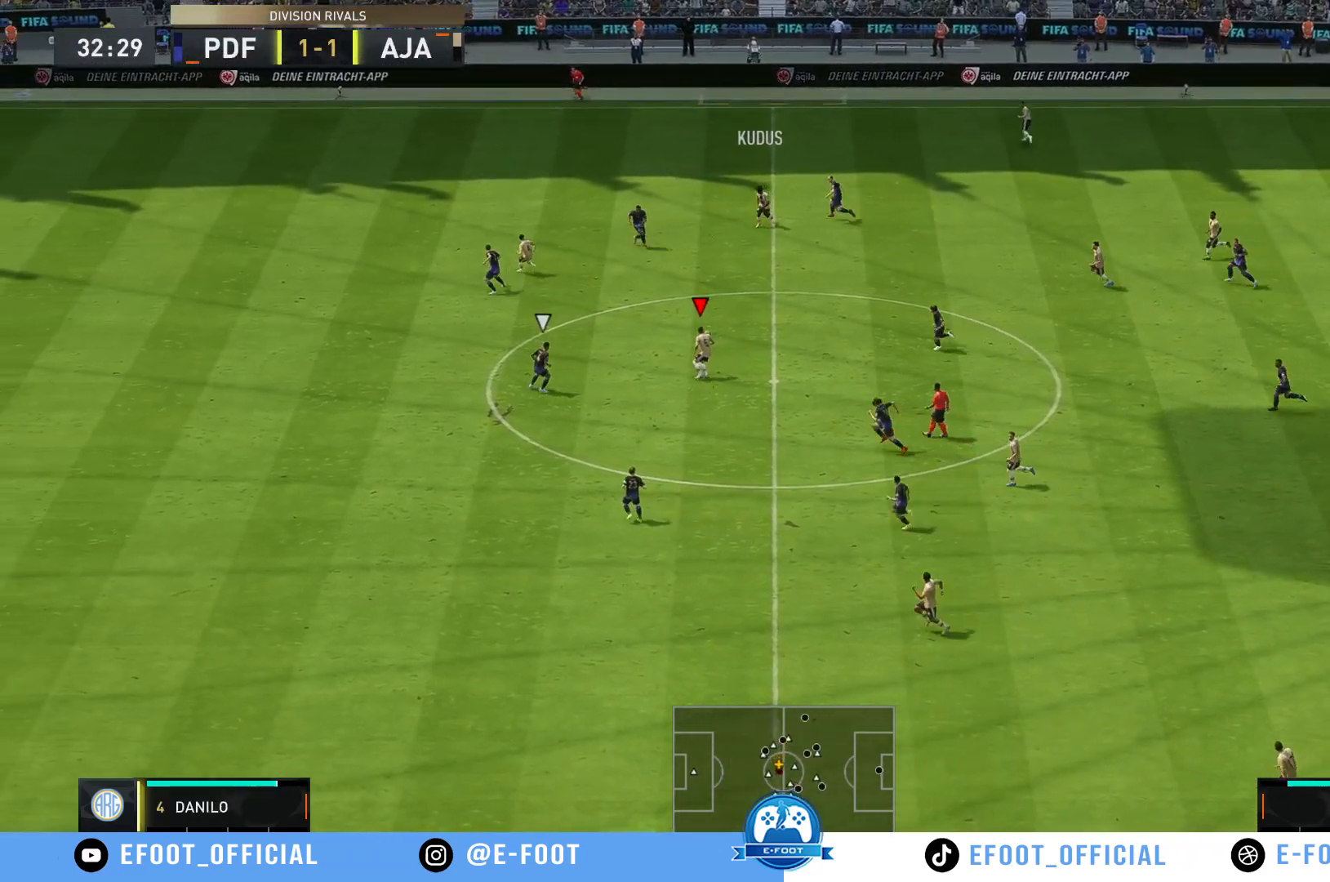
{"buttons": ["Y", "L1"], "left_stick": "up-left", "right_stick": "center", "events": [[117, "left_stick", "up-left"], [133, "L1", "down"], [133, "Y", "down"]]}
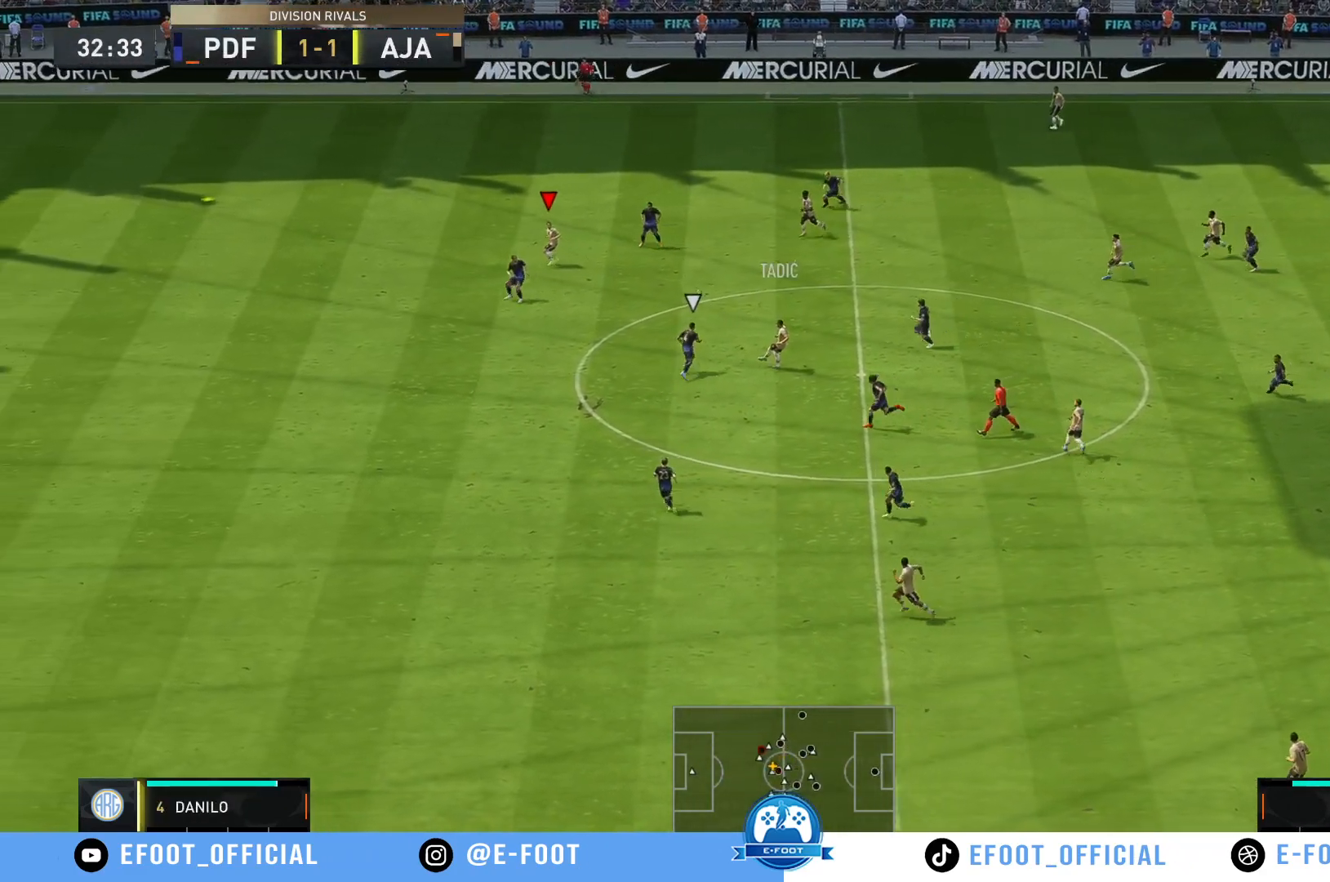
{"buttons": ["R2"], "left_stick": "left", "right_stick": "center", "events": [[17, "L1", "up"], [33, "Y", "up"], [317, "R2", "down"], [467, "left_stick", "left"]]}
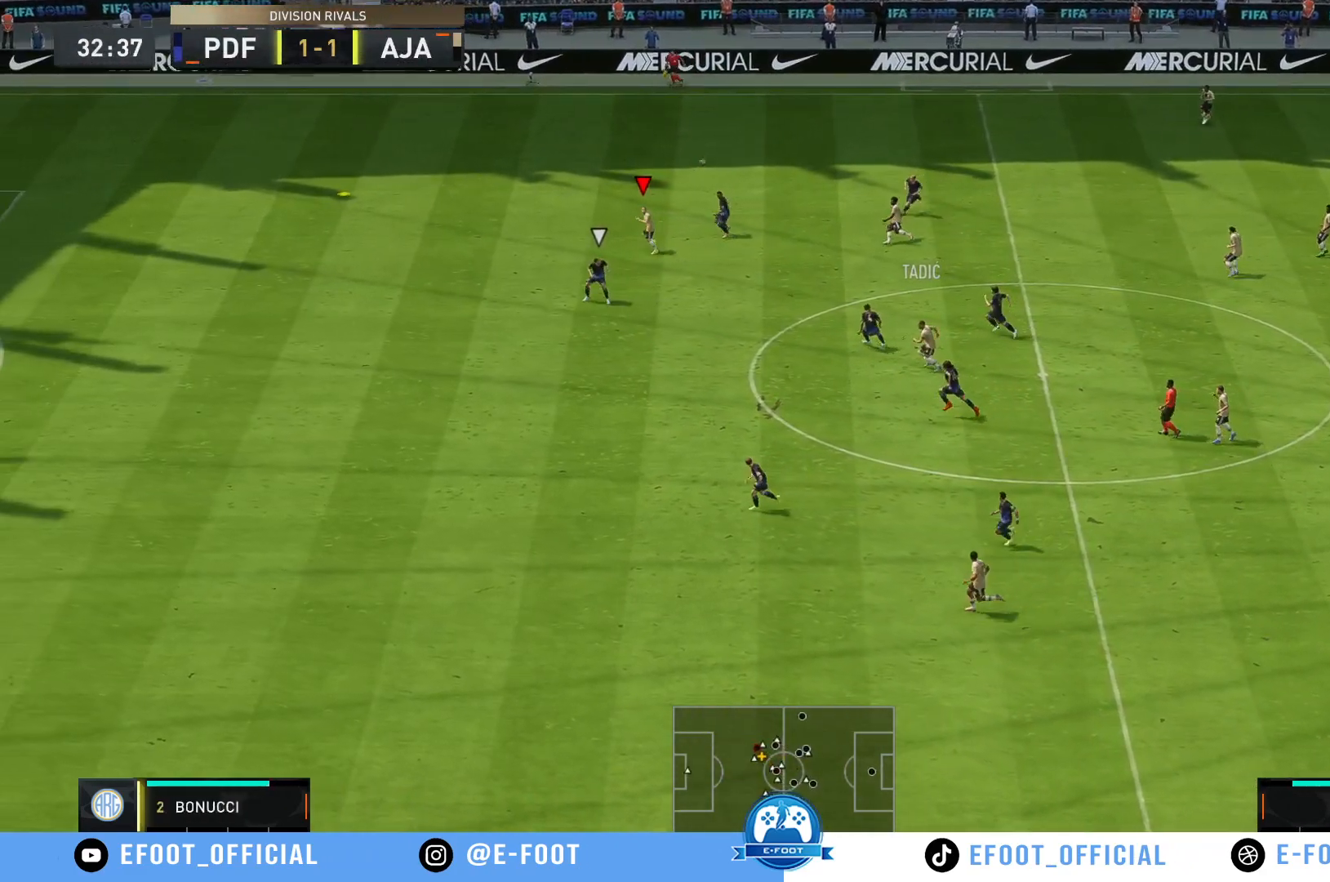
{"buttons": ["R2"], "left_stick": "up-left", "right_stick": "center", "events": [[450, "left_stick", "up-left"]]}
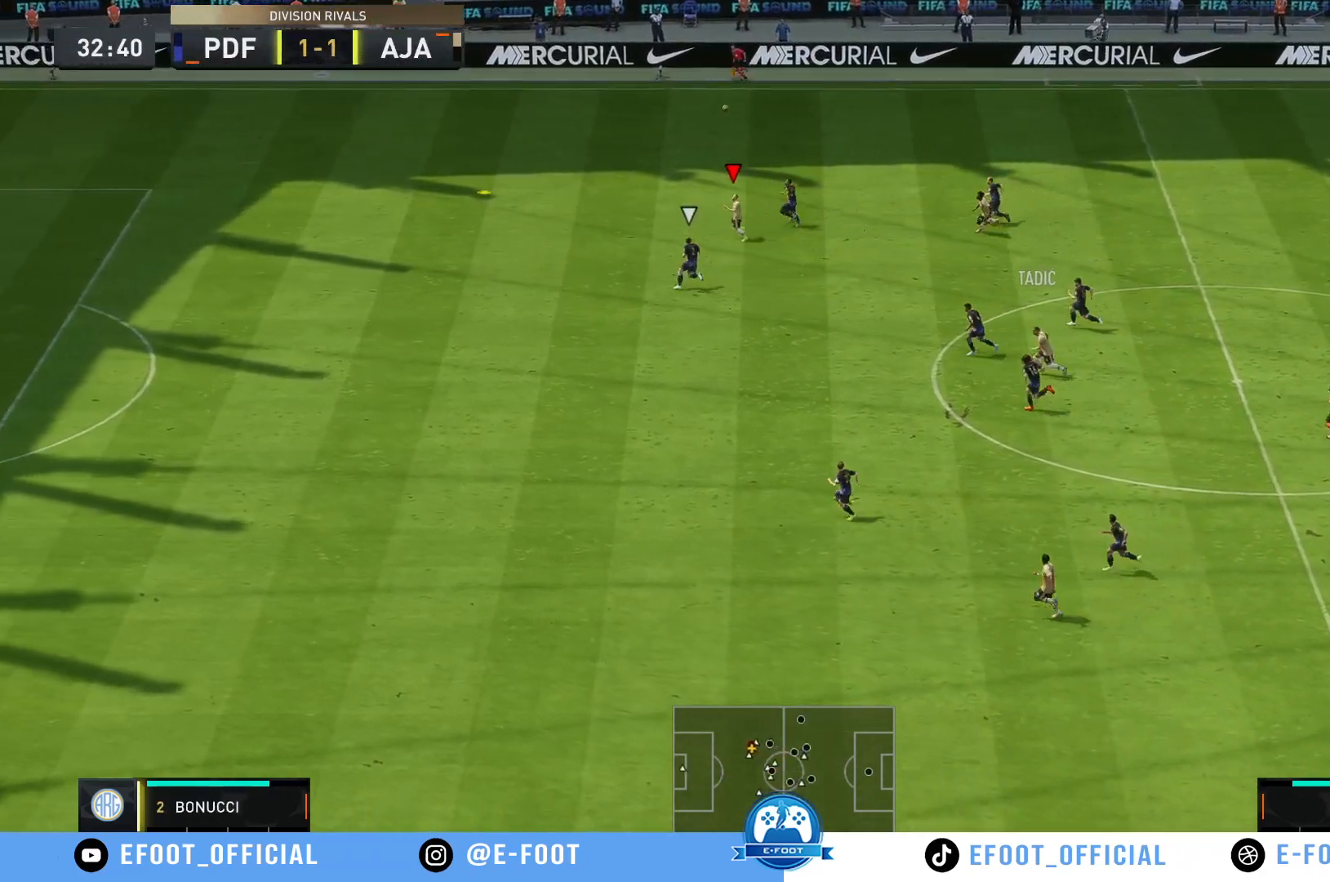
{"buttons": ["R2"], "left_stick": "up-left", "right_stick": "center", "events": []}
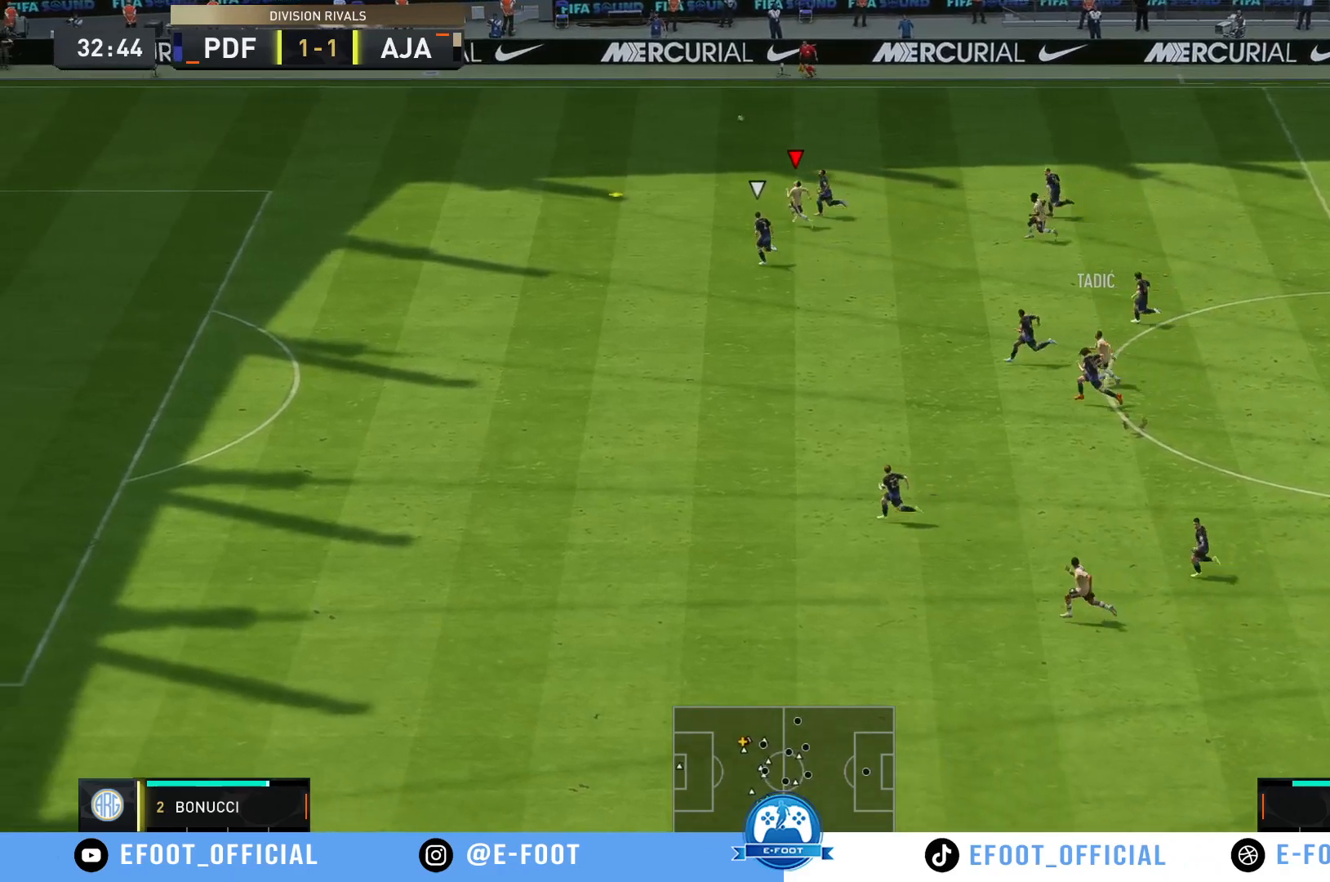
{"buttons": ["R2"], "left_stick": "up-left", "right_stick": "center", "events": []}
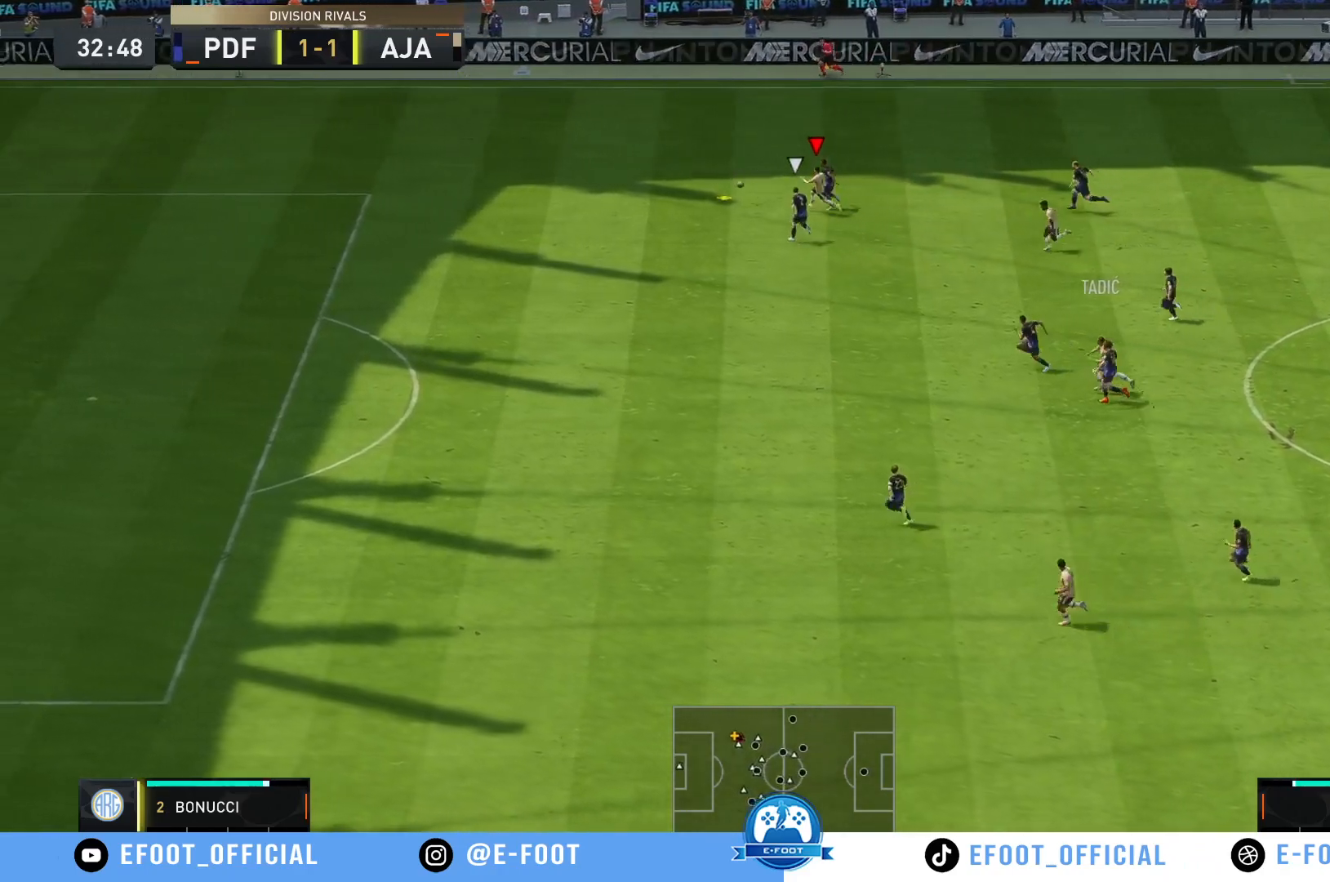
{"buttons": ["R2"], "left_stick": "up-left", "right_stick": "center", "events": [[183, "left_stick", "left"], [467, "left_stick", "up-left"]]}
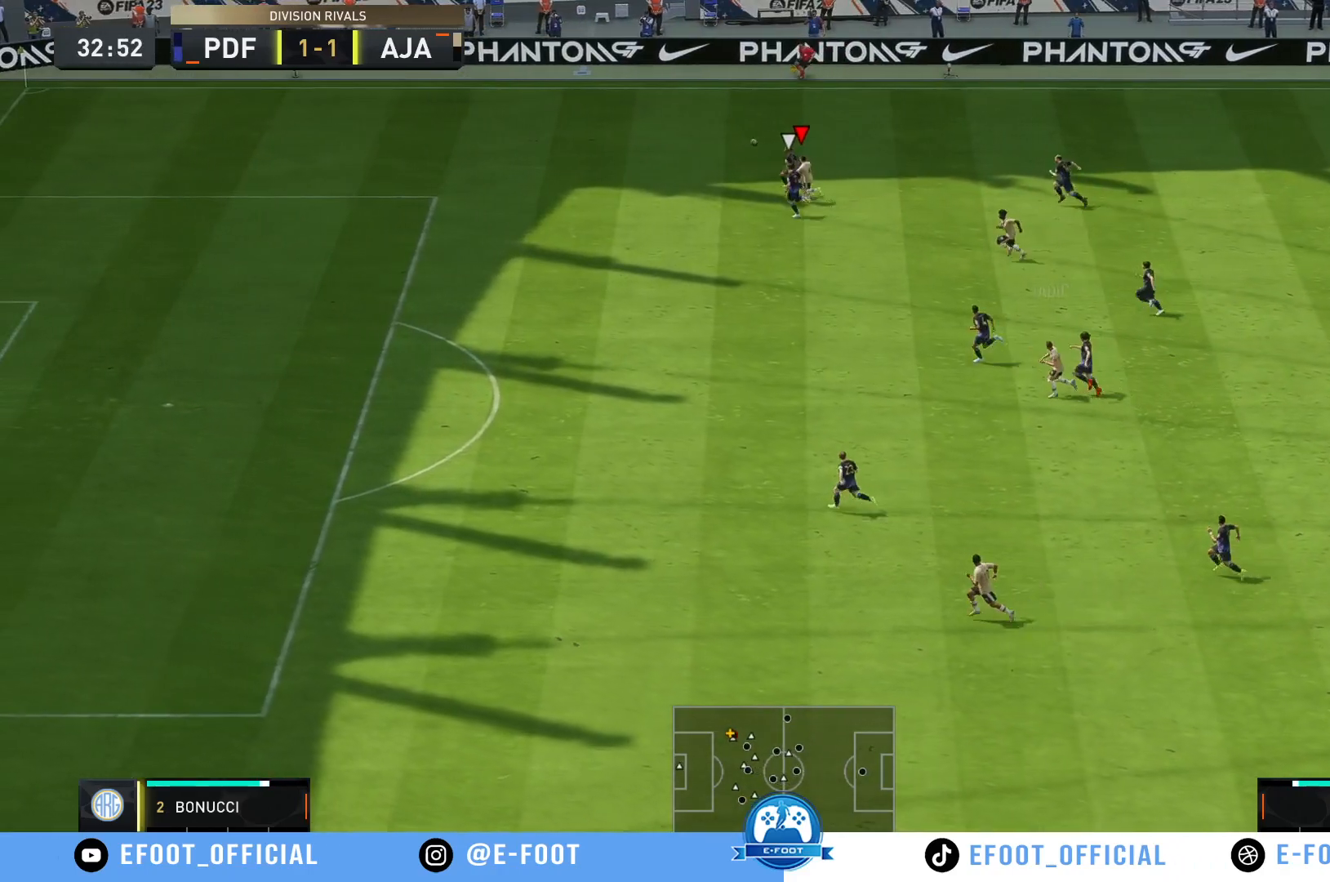
{"buttons": ["B", "R2"], "left_stick": "up-left", "right_stick": "center", "events": [[417, "B", "down"]]}
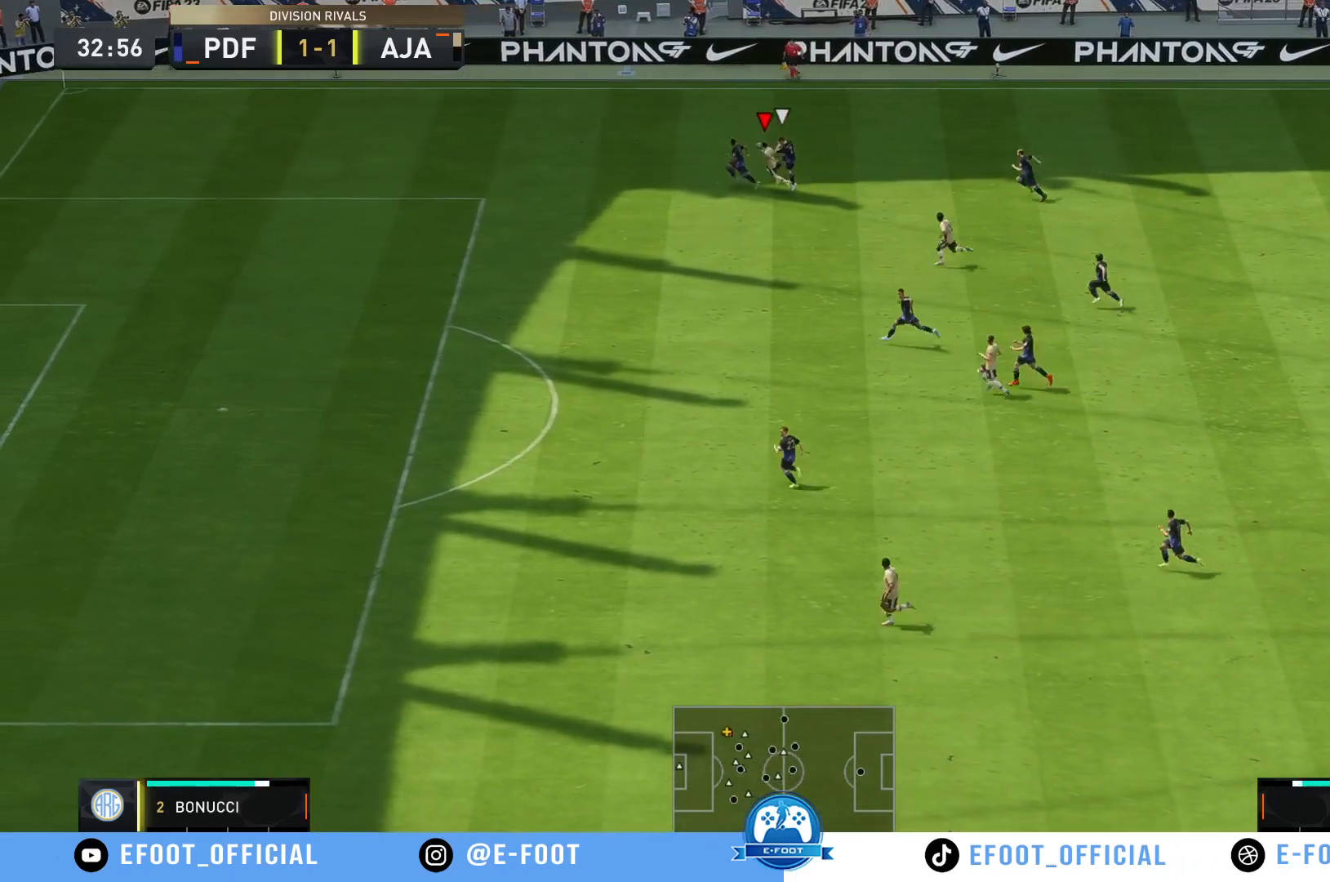
{"buttons": ["A", "R2"], "left_stick": "up-left", "right_stick": "center", "events": [[117, "B", "up"], [467, "A", "down"]]}
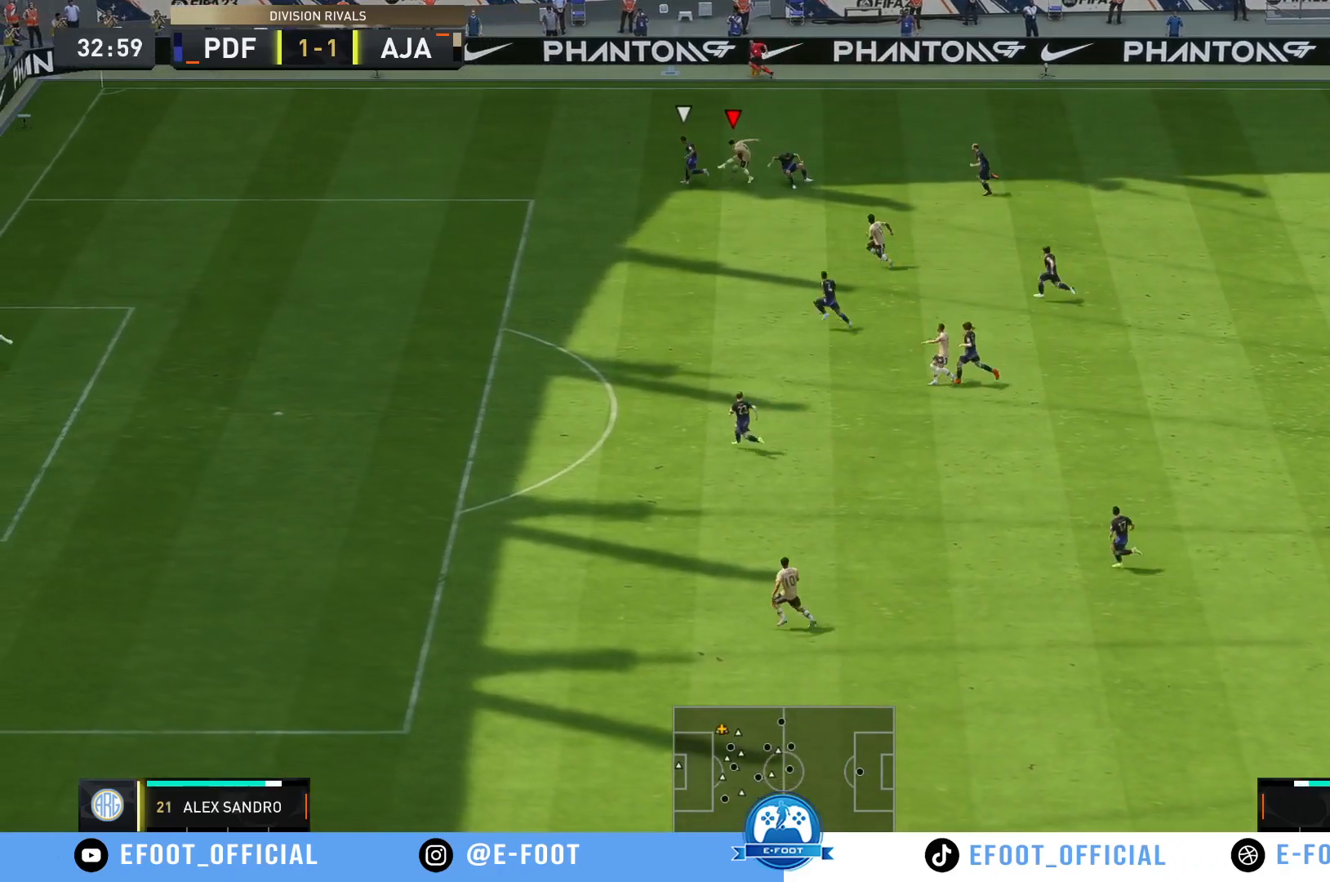
{"buttons": ["R2"], "left_stick": "up-right", "right_stick": "center", "events": [[100, "left_stick", "down-left"], [233, "A", "up"], [500, "left_stick", "up-right"]]}
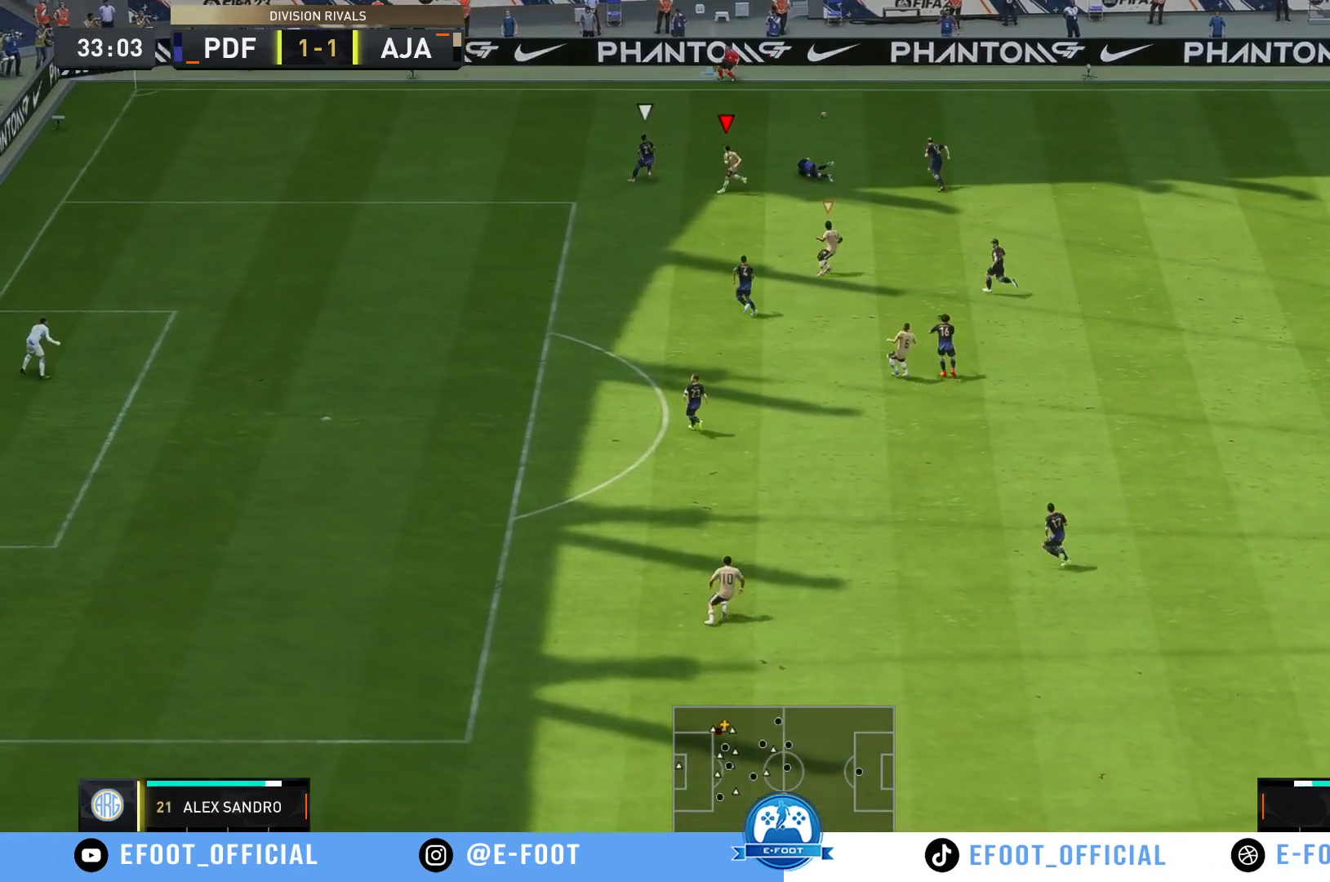
{"buttons": ["R2"], "left_stick": "up-right", "right_stick": "center", "events": []}
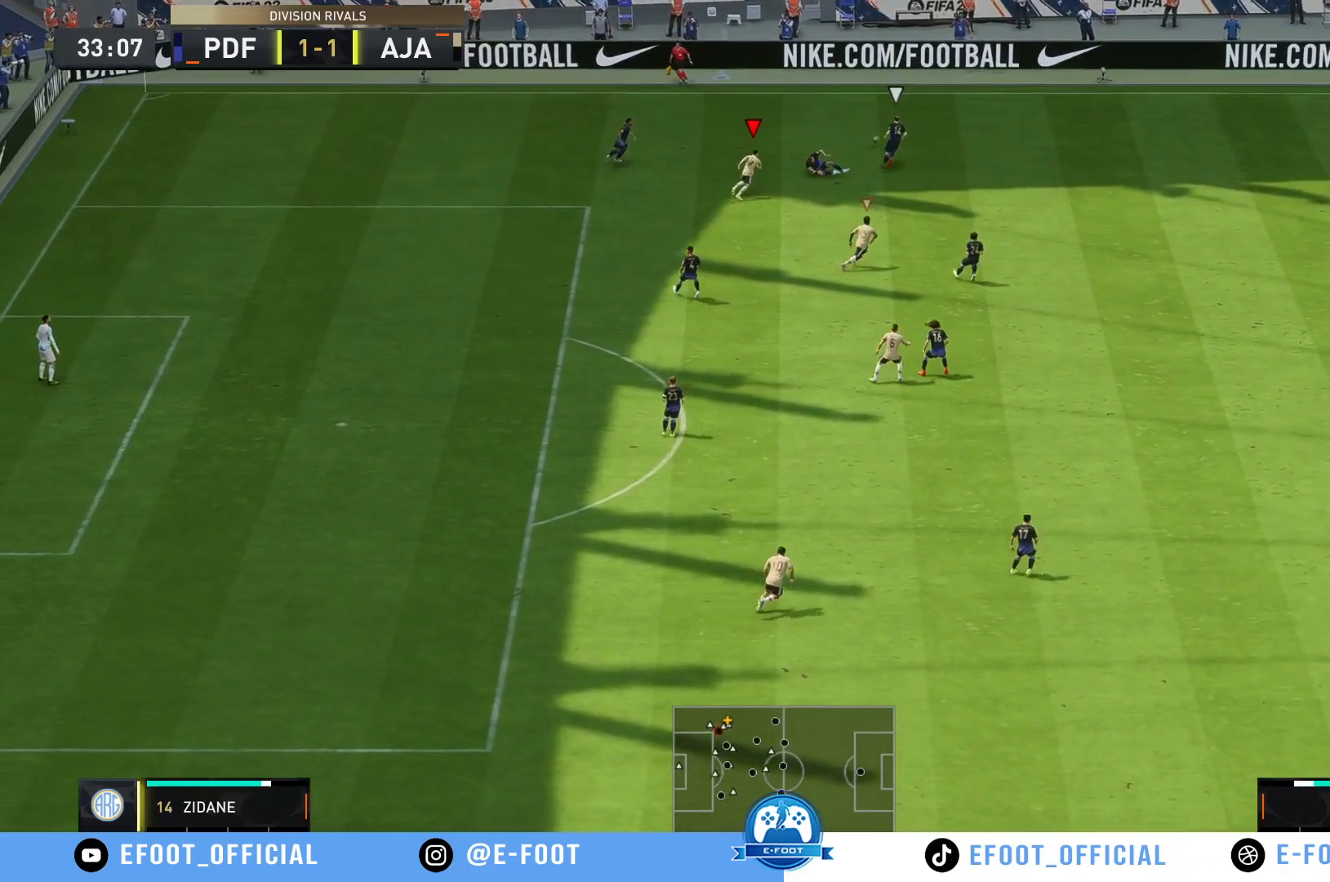
{"buttons": ["R2"], "left_stick": "up-right", "right_stick": "center", "events": []}
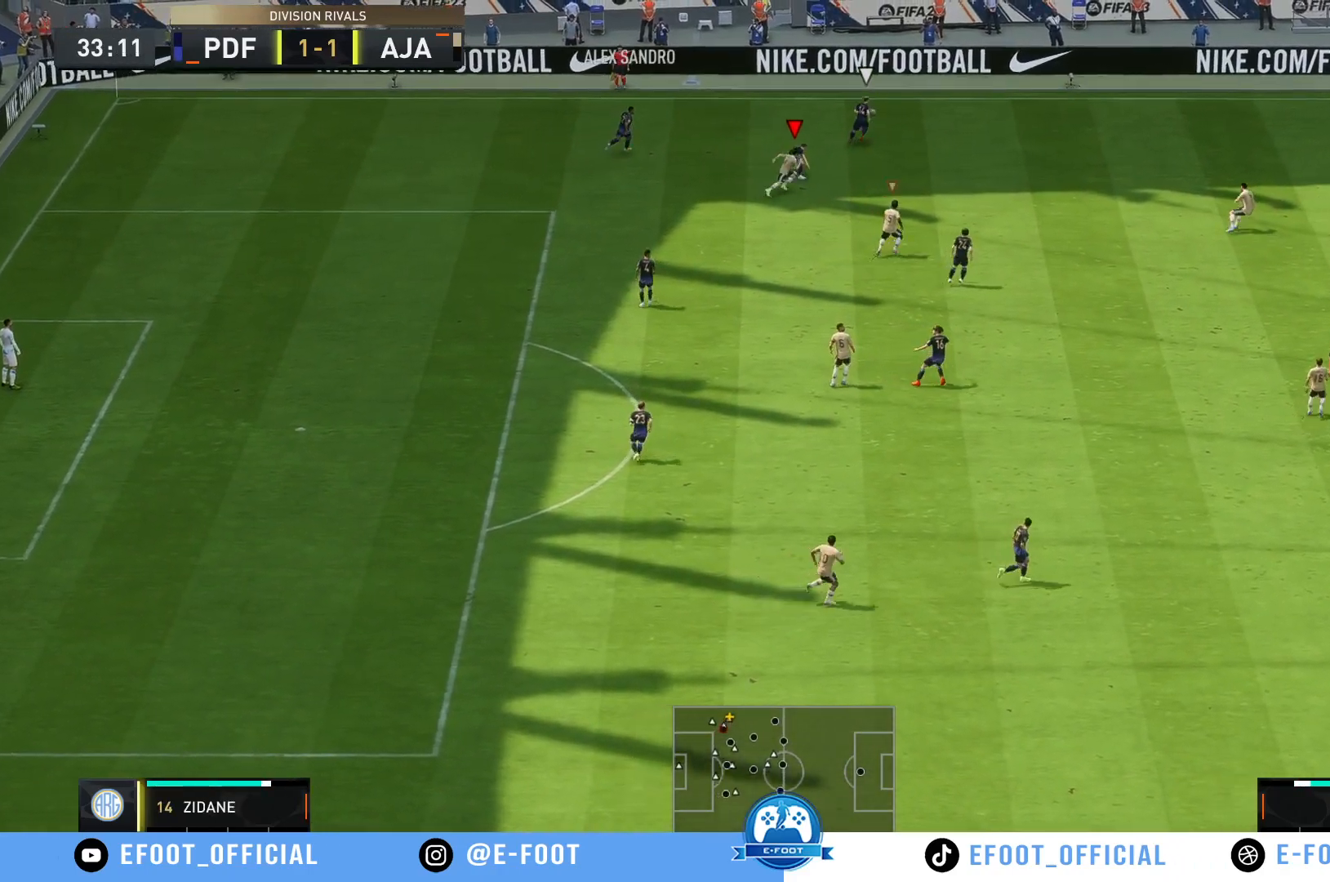
{"buttons": ["R2"], "left_stick": "up-right", "right_stick": "center", "events": []}
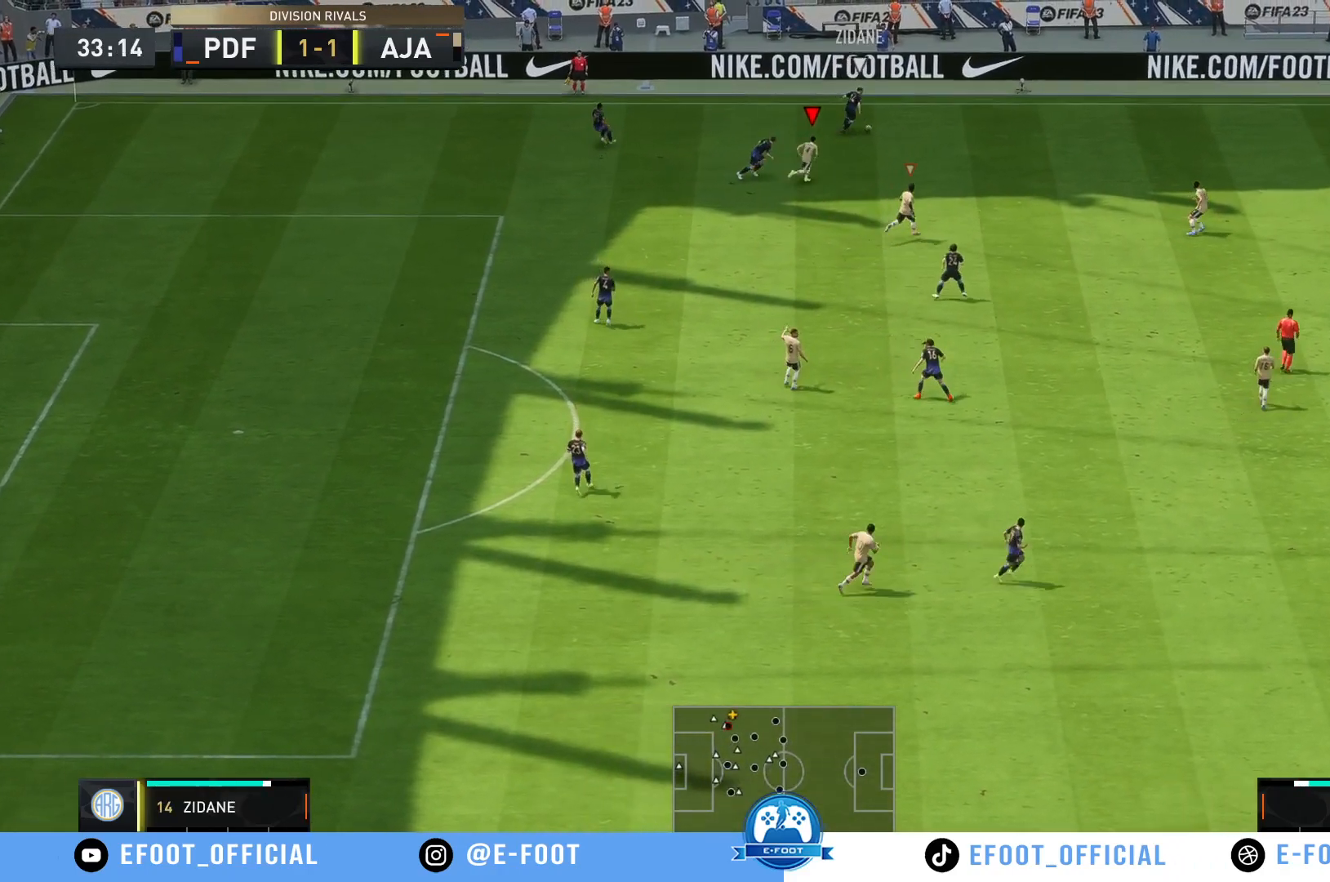
{"buttons": ["R2"], "left_stick": "up-right", "right_stick": "center", "events": []}
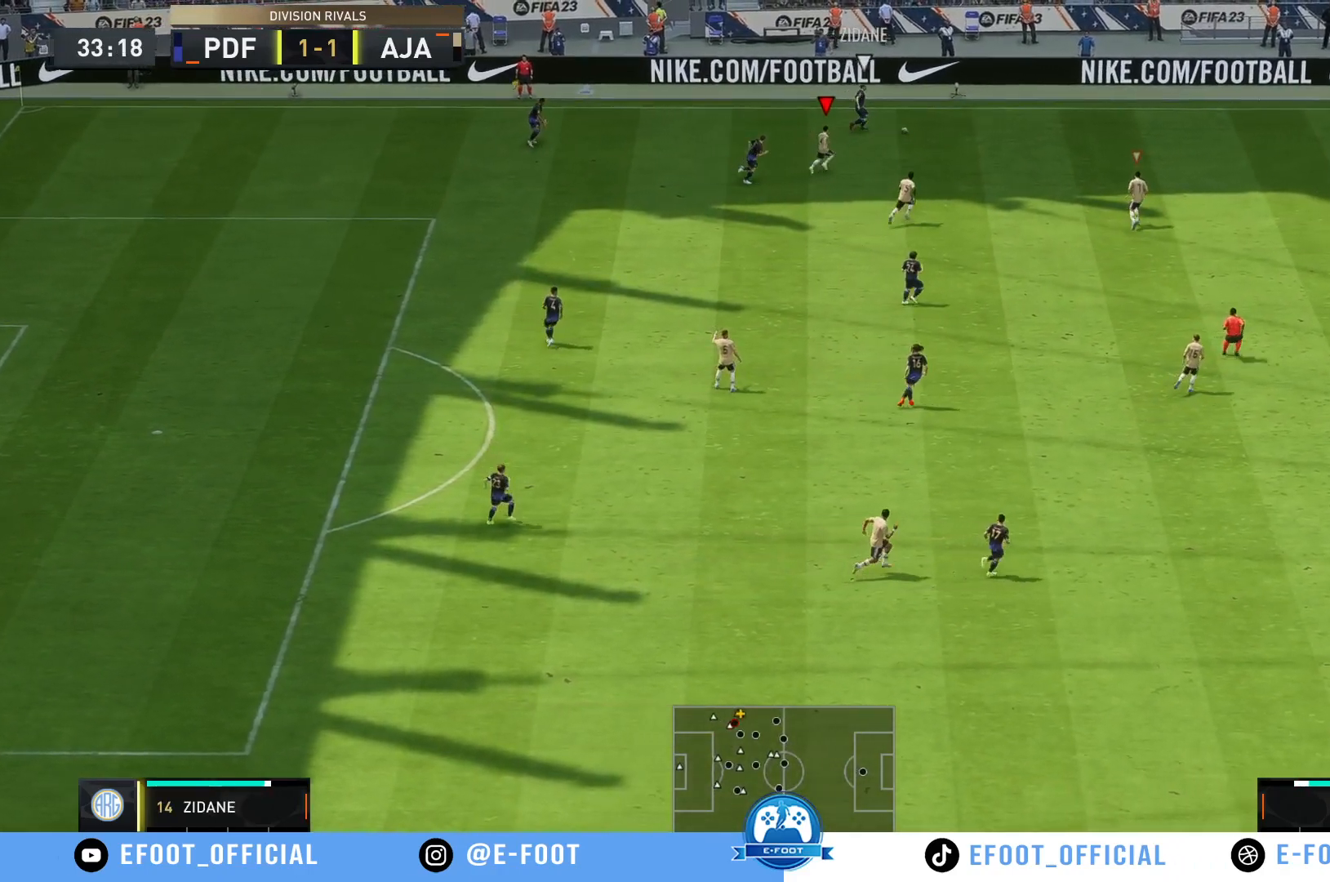
{"buttons": ["R2"], "left_stick": "up-right", "right_stick": "center", "events": []}
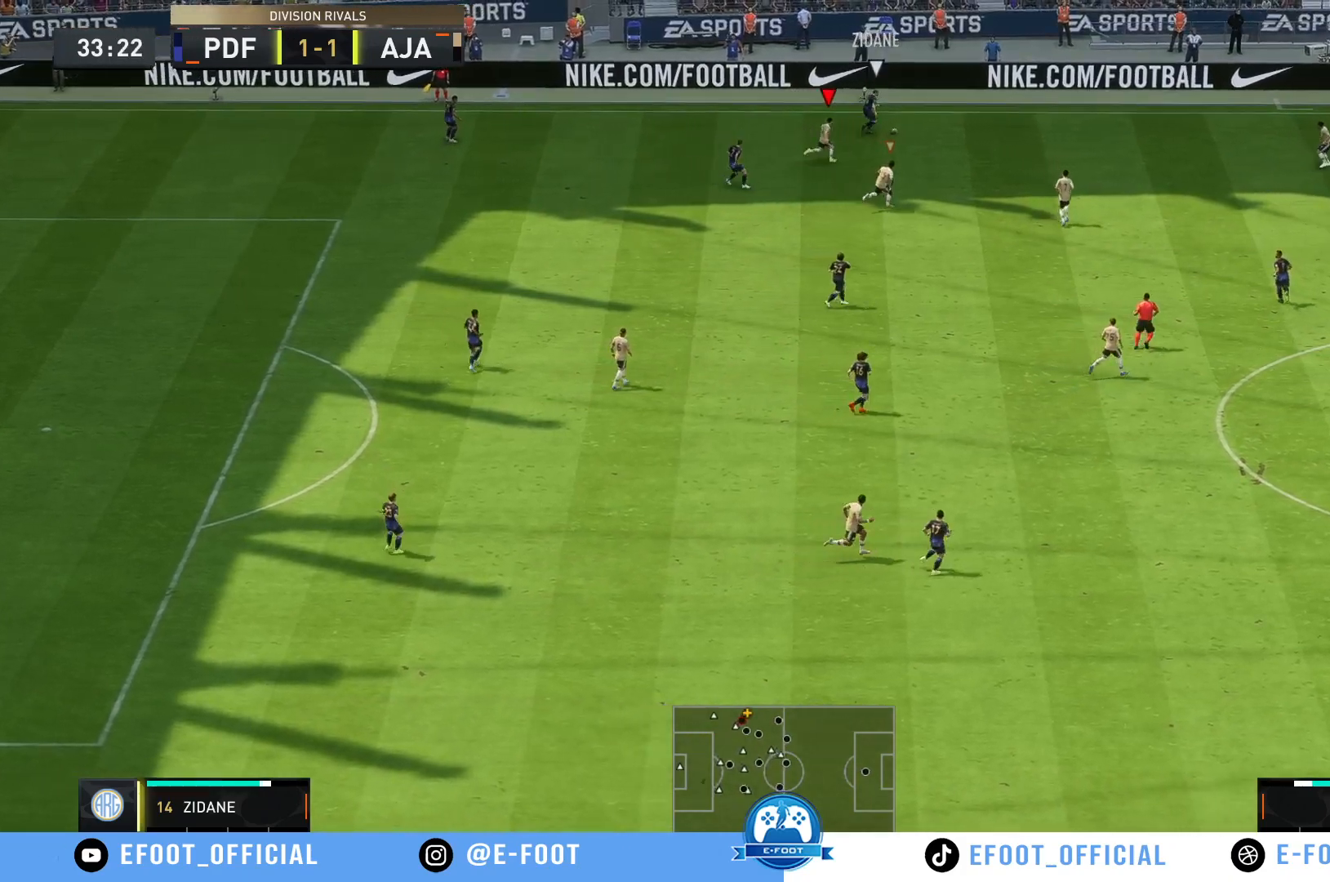
{"buttons": ["R2"], "left_stick": "right", "right_stick": "center", "events": [[50, "left_stick", "right"]]}
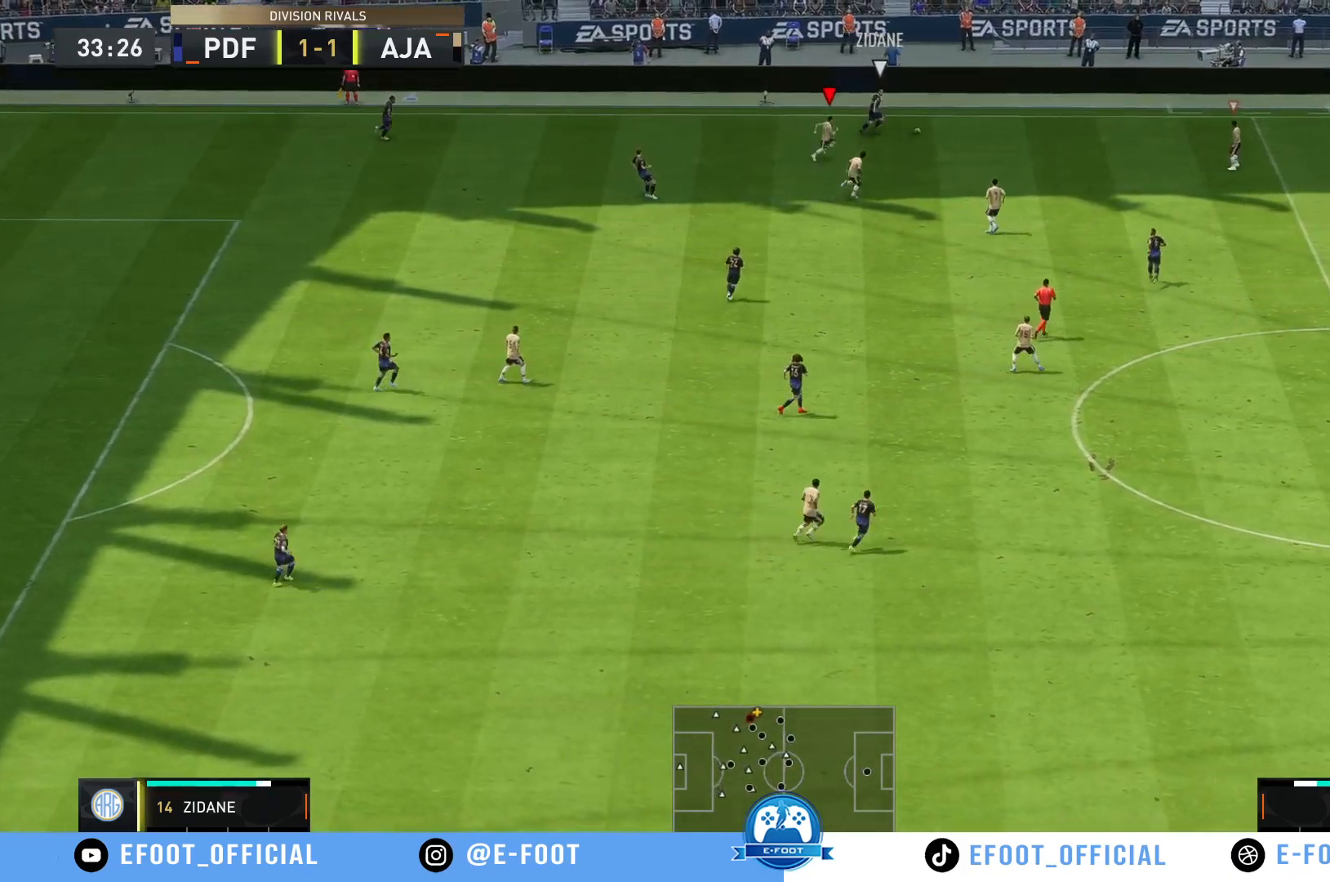
{"buttons": ["R2"], "left_stick": "right", "right_stick": "center", "events": []}
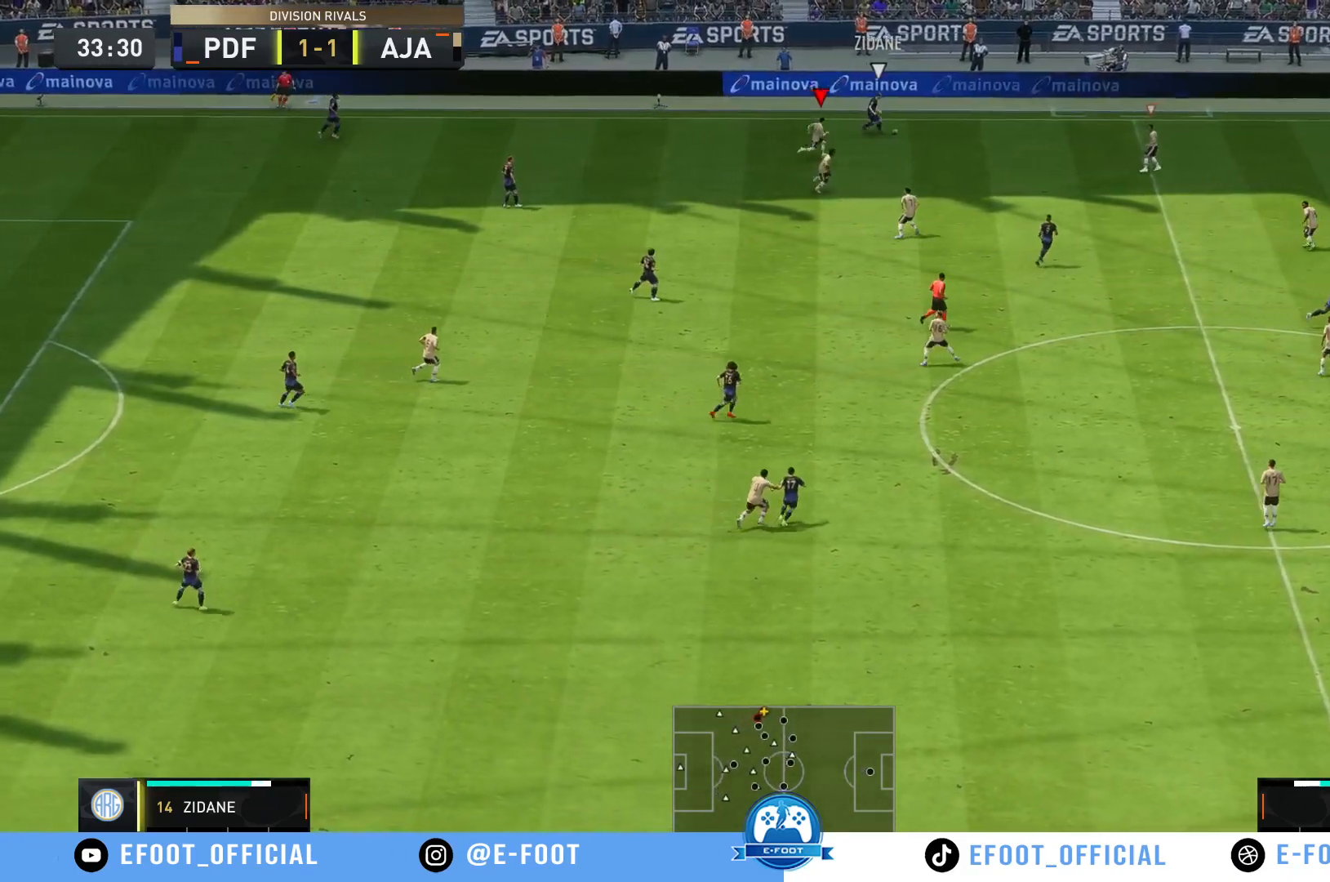
{"buttons": [], "left_stick": "down", "right_stick": "center", "events": [[300, "L1", "down"], [417, "R2", "up"], [433, "left_stick", "down"], [467, "L1", "up"]]}
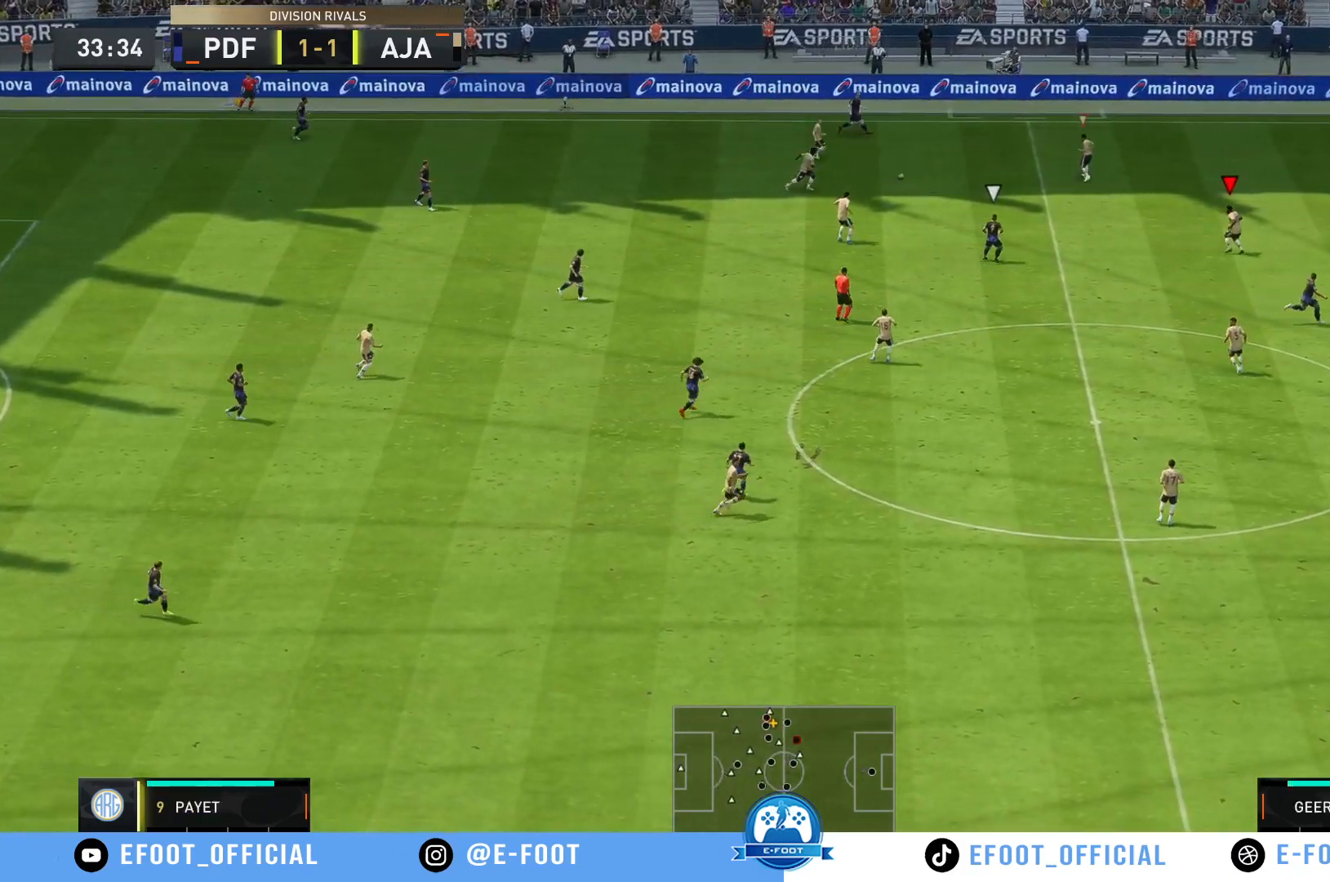
{"buttons": [], "left_stick": "left", "right_stick": "center", "events": [[450, "left_stick", "left"]]}
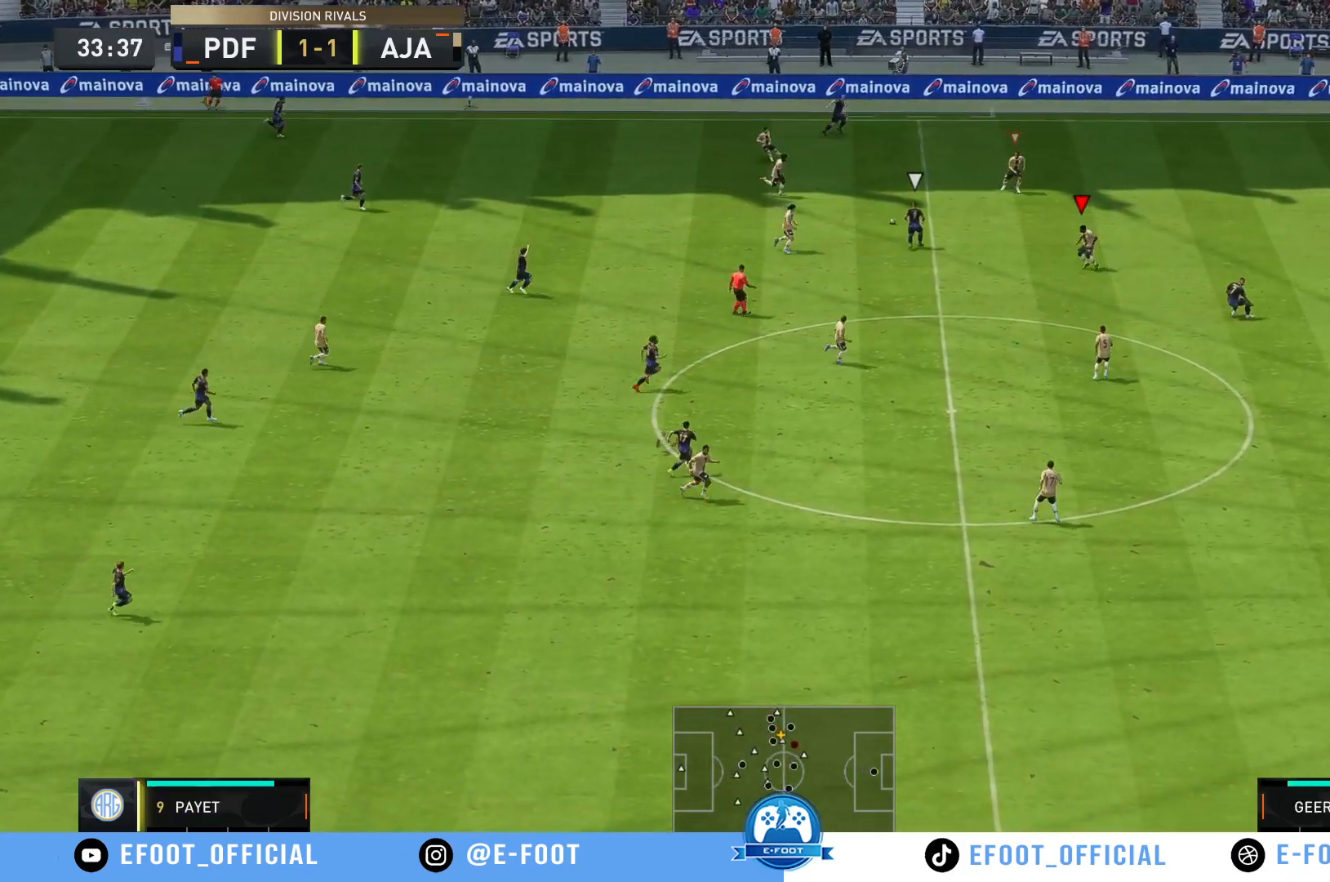
{"buttons": [], "left_stick": "up-left", "right_stick": "center", "events": [[50, "left_stick", "up"], [117, "left_stick", "up-left"]]}